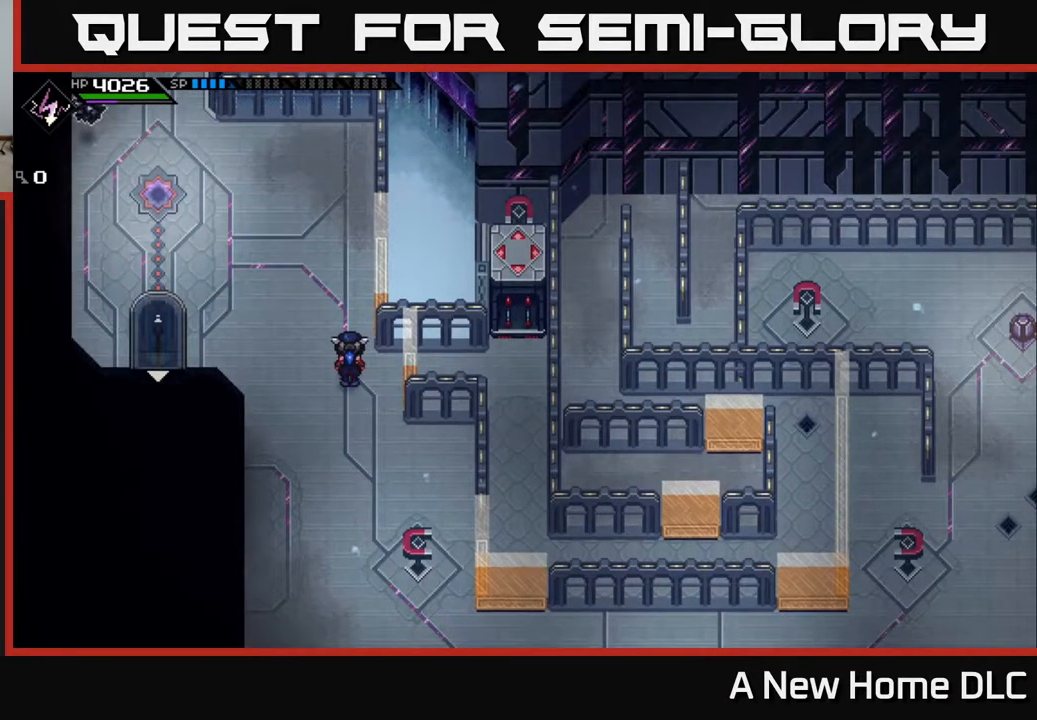
Gameplay with a controller (Xbox layout); each line is a JSON object with the inputs held at the frame after it. "events" lists button and stick changes between this image and that frame as [ms after this image, input, new state], when the widget could be followed in between.
{"buttons": [], "left_stick": "right", "right_stick": "center", "events": [[17, "left_stick", "down"], [217, "left_stick", "down-right"], [417, "left_stick", "right"]]}
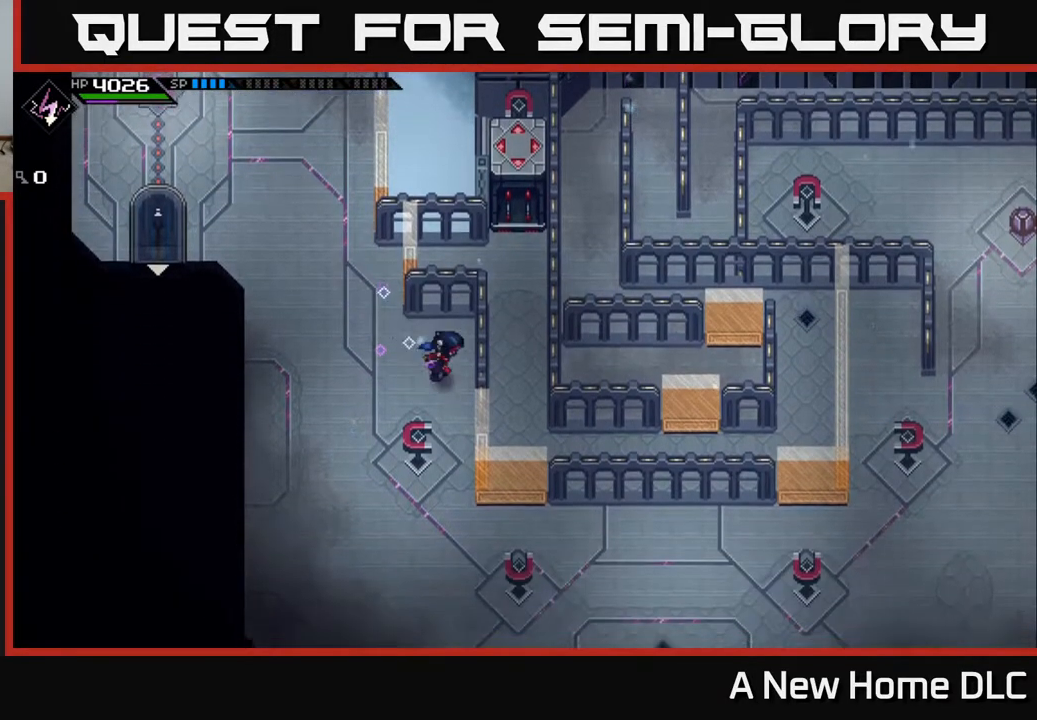
{"buttons": [], "left_stick": "center", "right_stick": "center", "events": [[150, "left_stick", "up"], [283, "left_stick", "center"]]}
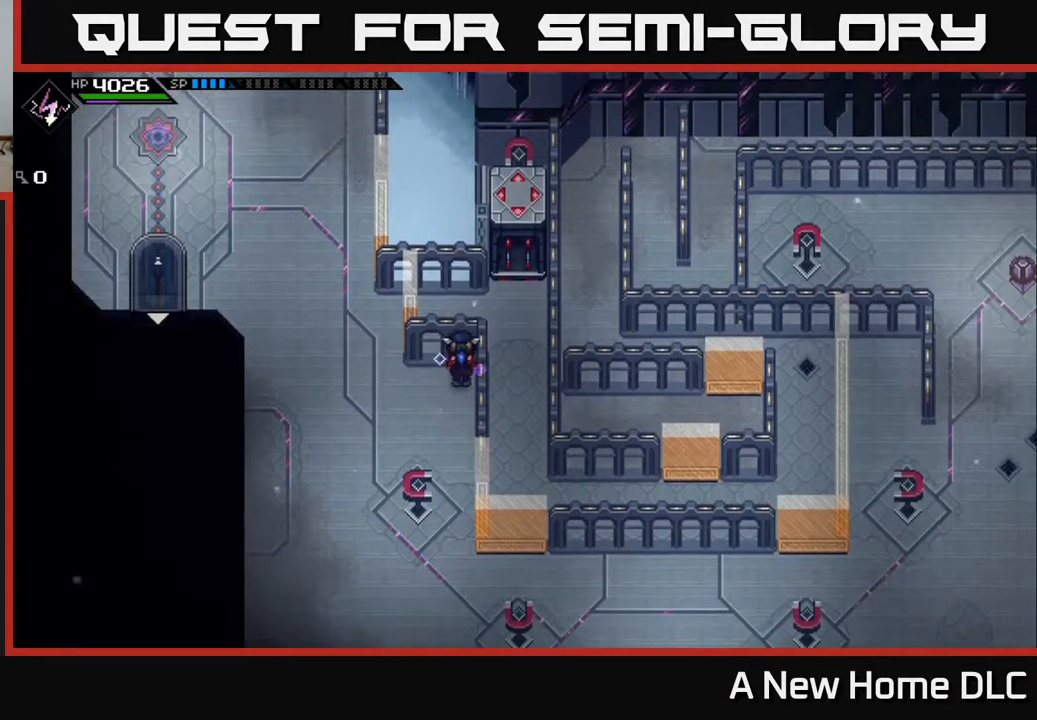
{"buttons": [], "left_stick": "center", "right_stick": "center", "events": []}
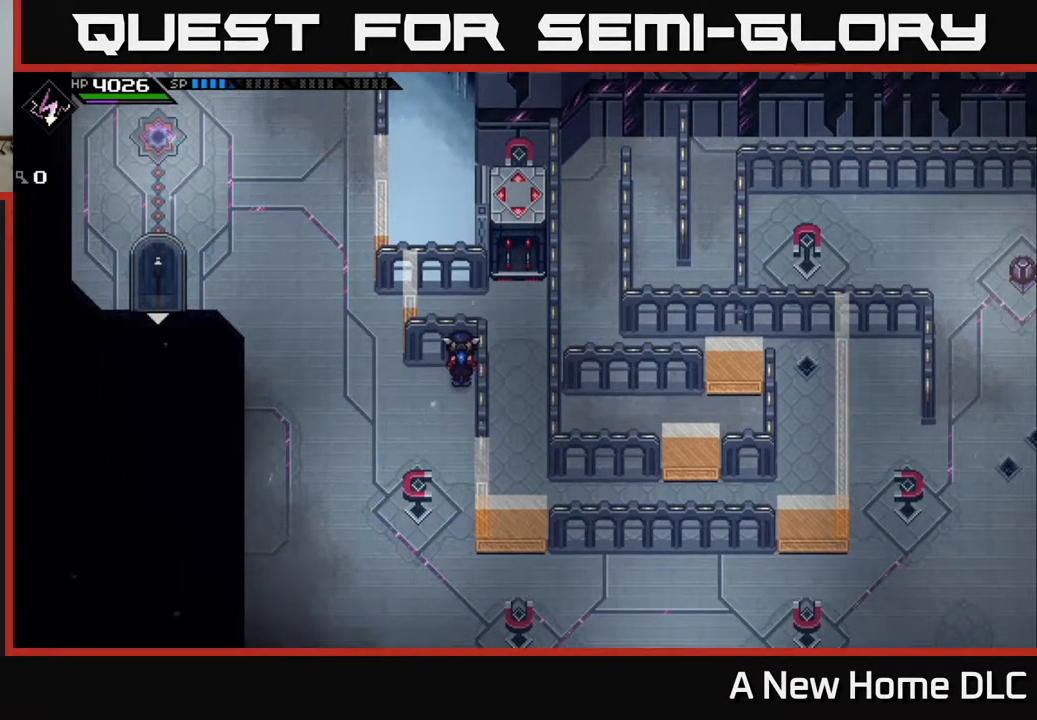
{"buttons": [], "left_stick": "center", "right_stick": "center", "events": []}
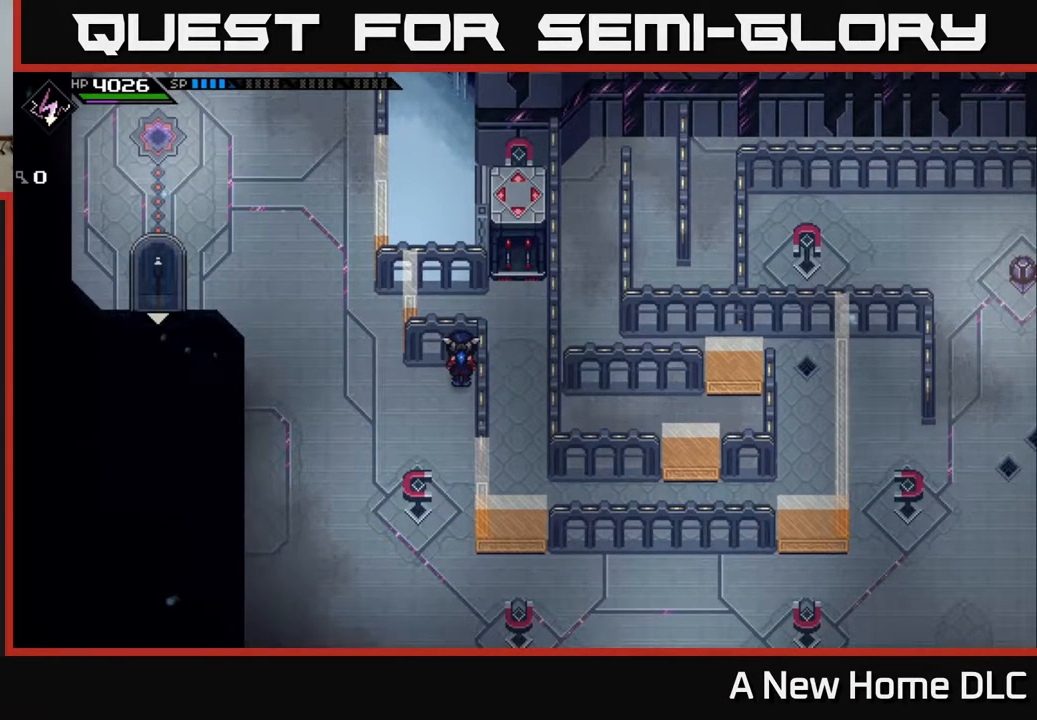
{"buttons": [], "left_stick": "center", "right_stick": "center", "events": []}
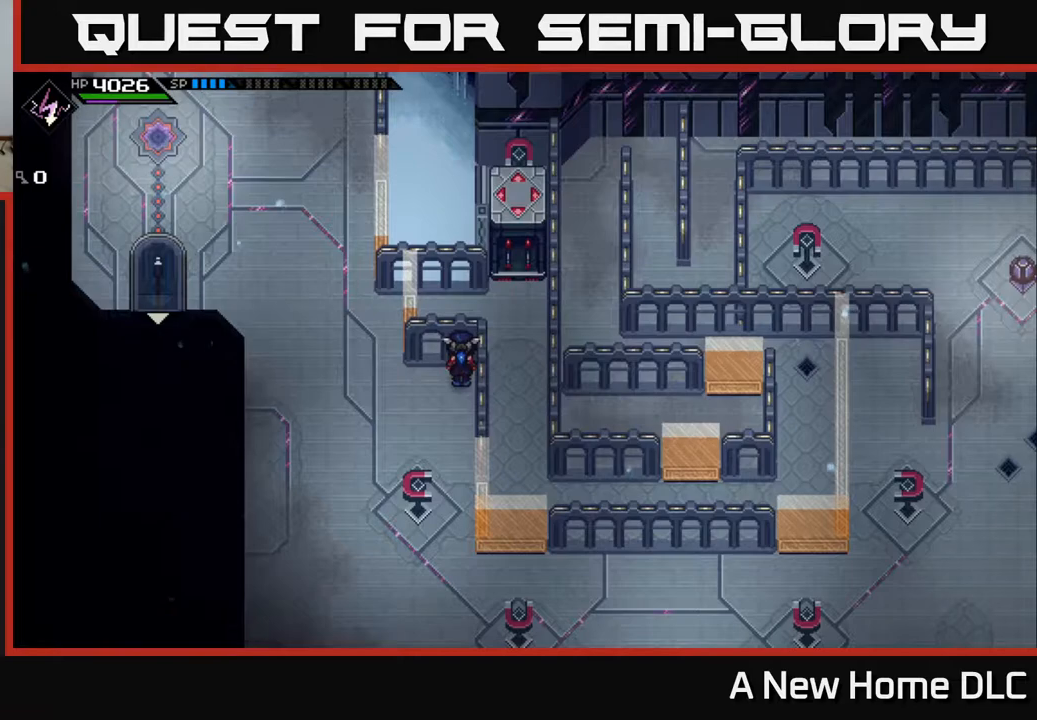
{"buttons": [], "left_stick": "center", "right_stick": "center", "events": []}
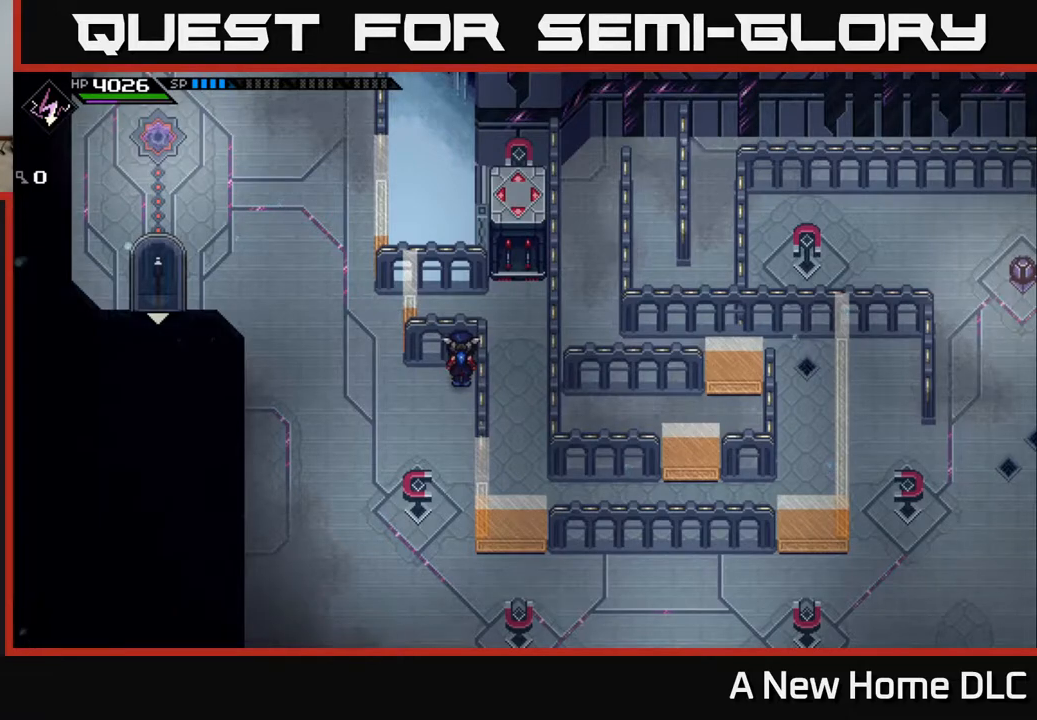
{"buttons": [], "left_stick": "up", "right_stick": "center", "events": [[50, "left_stick", "left"], [250, "left_stick", "up-left"], [417, "left_stick", "up"]]}
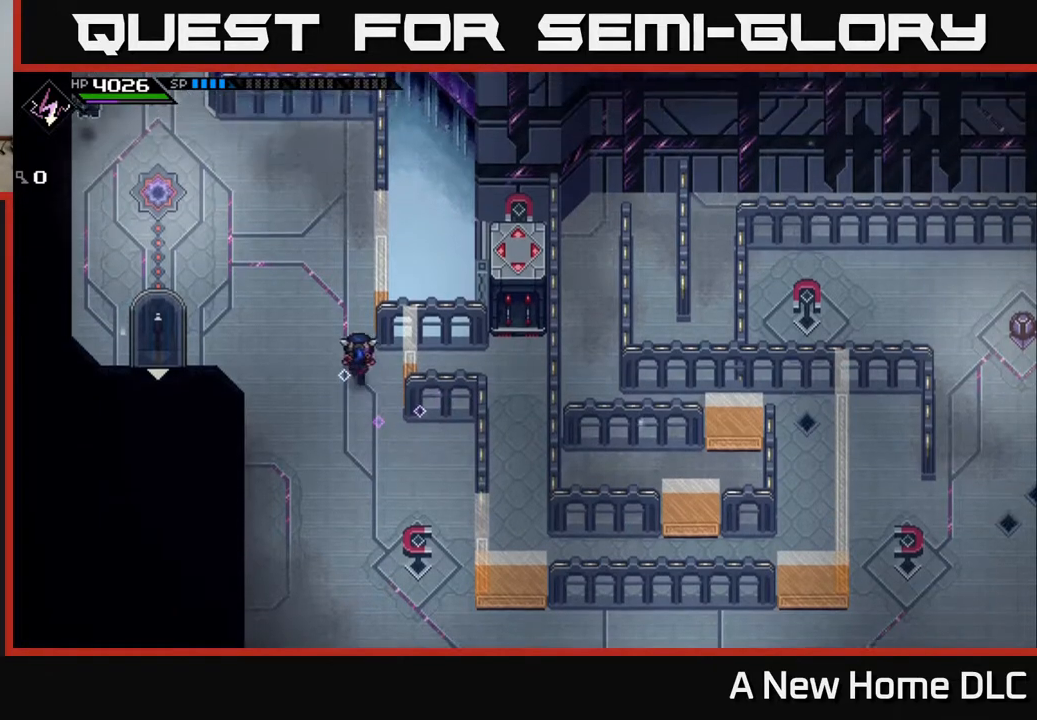
{"buttons": [], "left_stick": "down", "right_stick": "up-left", "events": [[300, "left_stick", "up-left"], [450, "left_stick", "down"], [467, "right_stick", "up-left"]]}
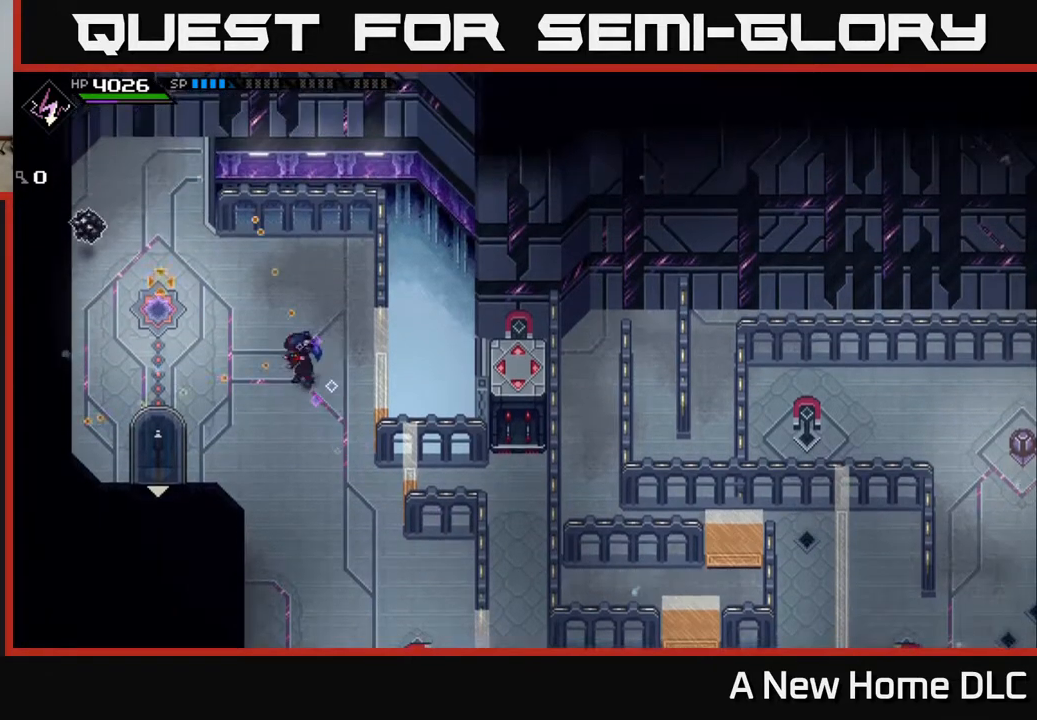
{"buttons": [], "left_stick": "down", "right_stick": "up-left", "events": []}
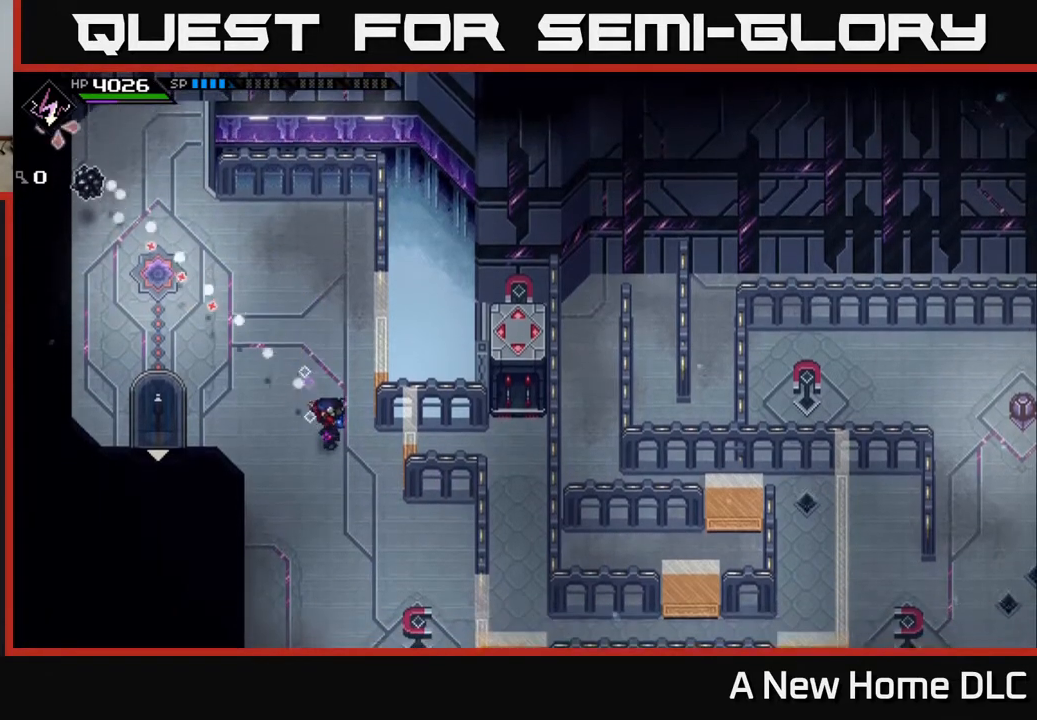
{"buttons": [], "left_stick": "center", "right_stick": "up-left", "events": [[200, "left_stick", "center"]]}
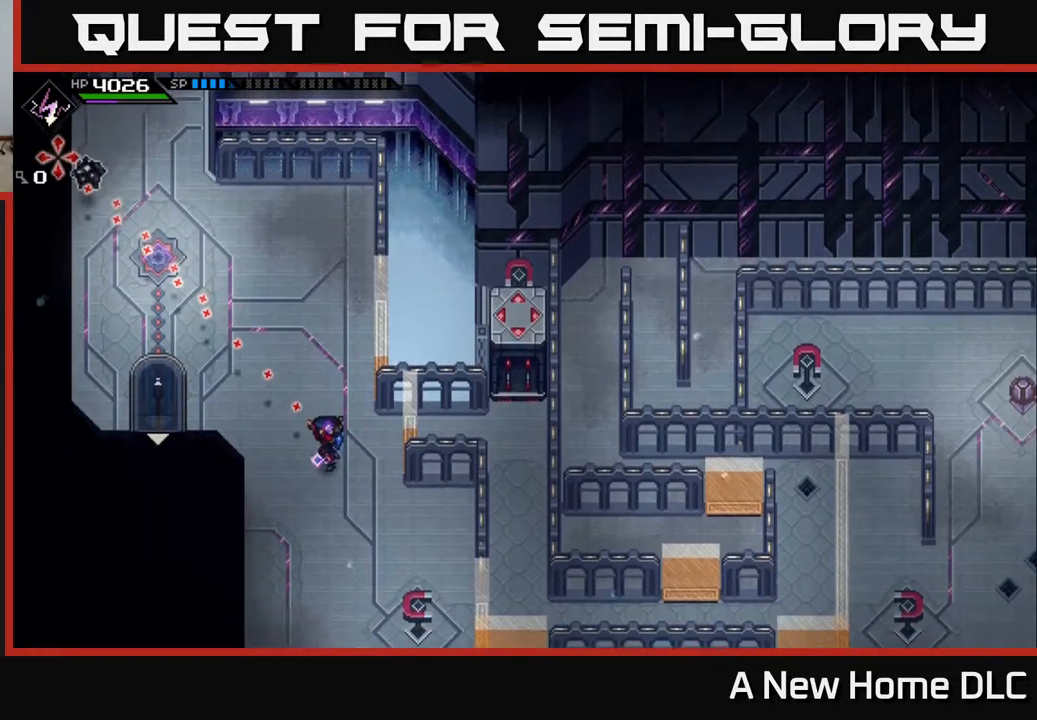
{"buttons": [], "left_stick": "center", "right_stick": "up-left", "events": []}
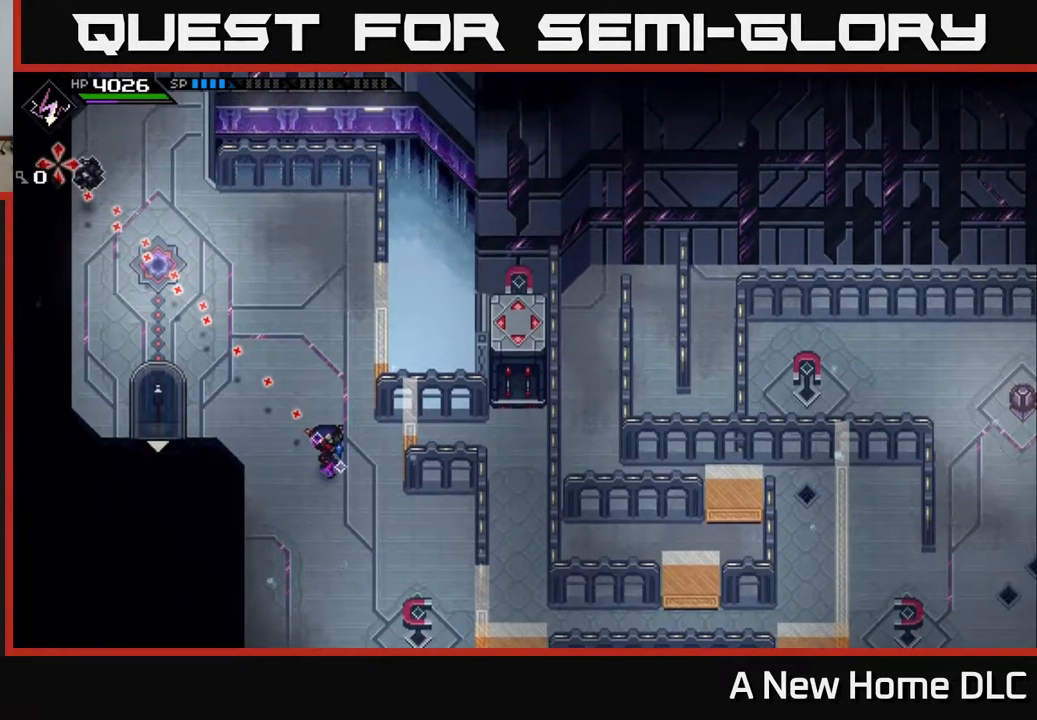
{"buttons": [], "left_stick": "center", "right_stick": "up-left", "events": []}
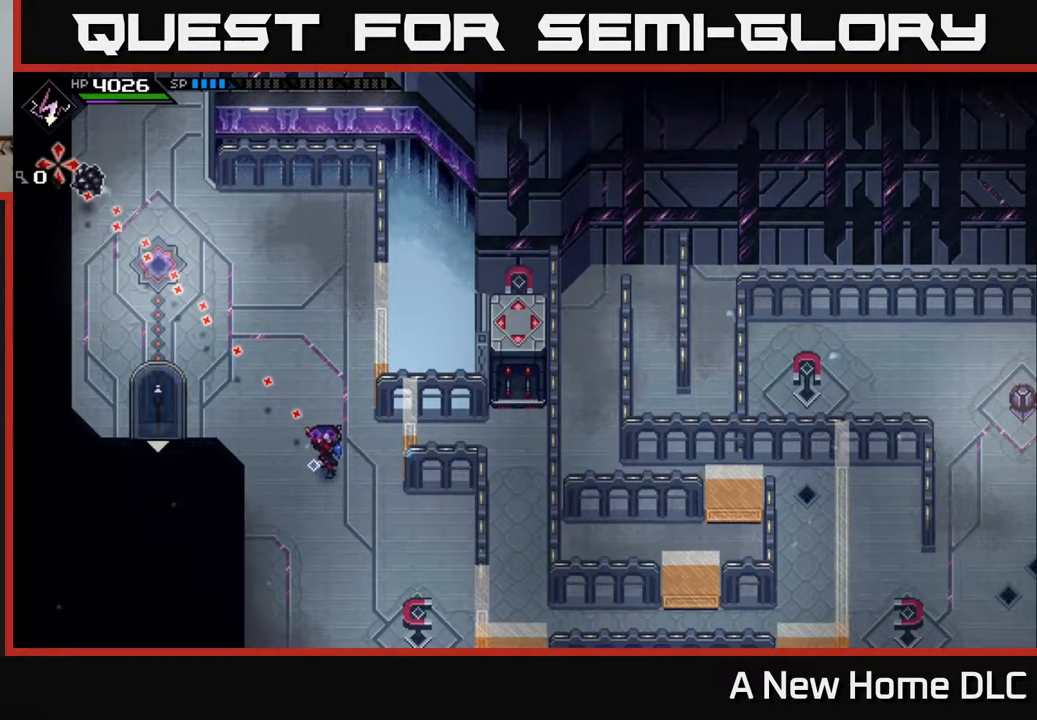
{"buttons": [], "left_stick": "center", "right_stick": "up-left", "events": []}
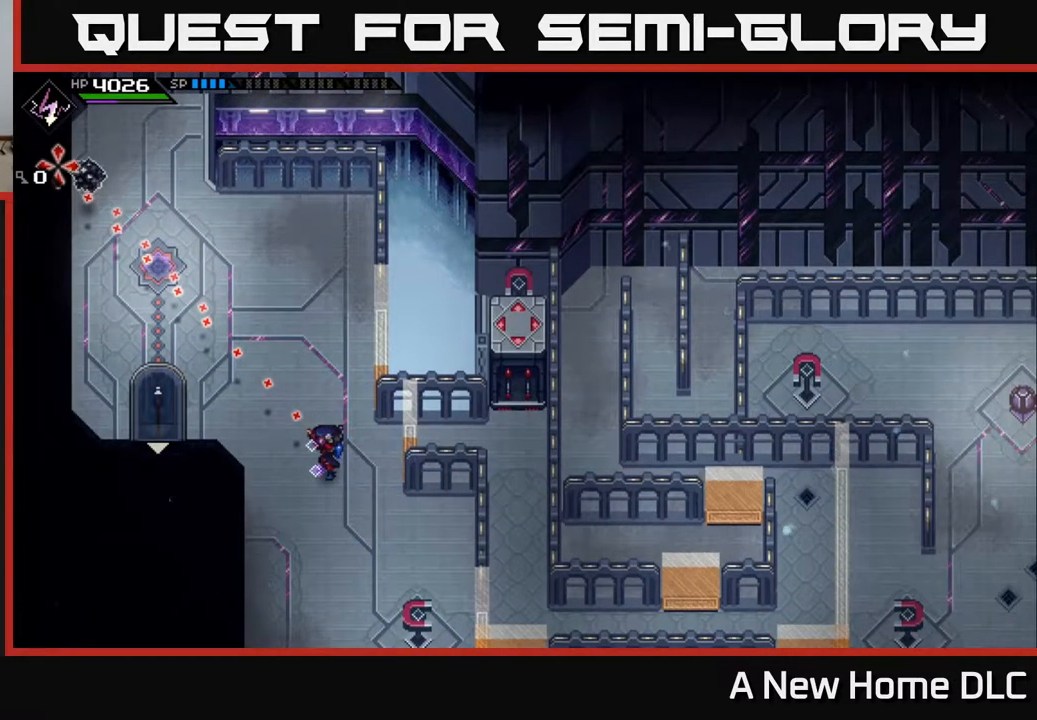
{"buttons": [], "left_stick": "center", "right_stick": "up-left", "events": []}
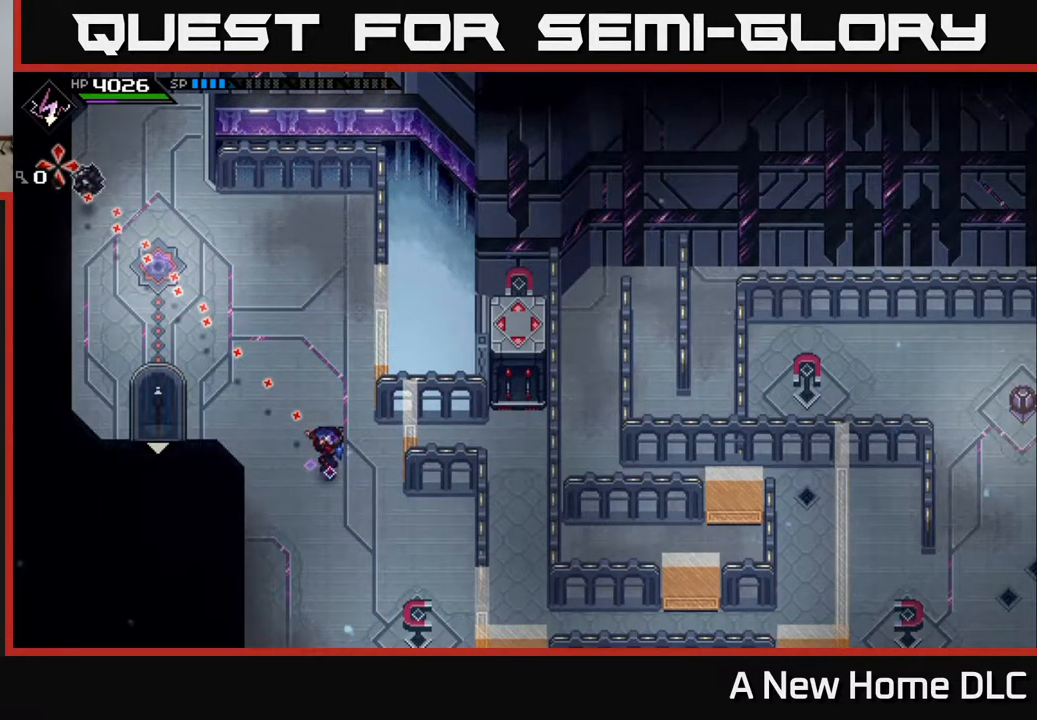
{"buttons": [], "left_stick": "center", "right_stick": "up-left", "events": [[167, "R1", "down"], [283, "R1", "up"]]}
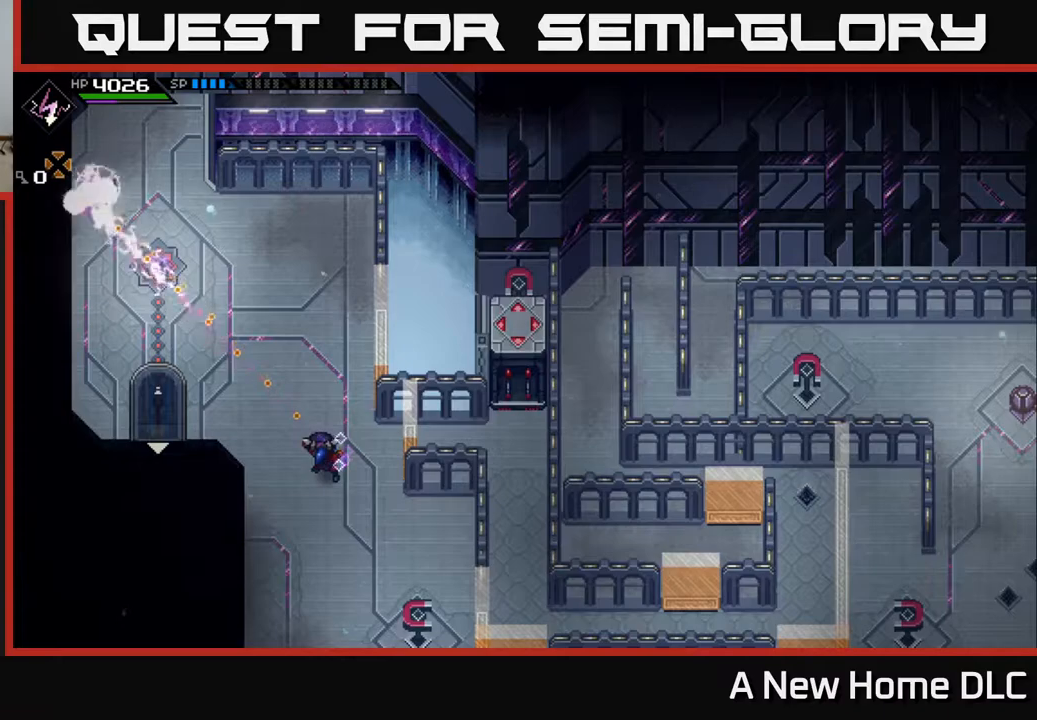
{"buttons": [], "left_stick": "down", "right_stick": "up-left", "events": [[300, "left_stick", "down"]]}
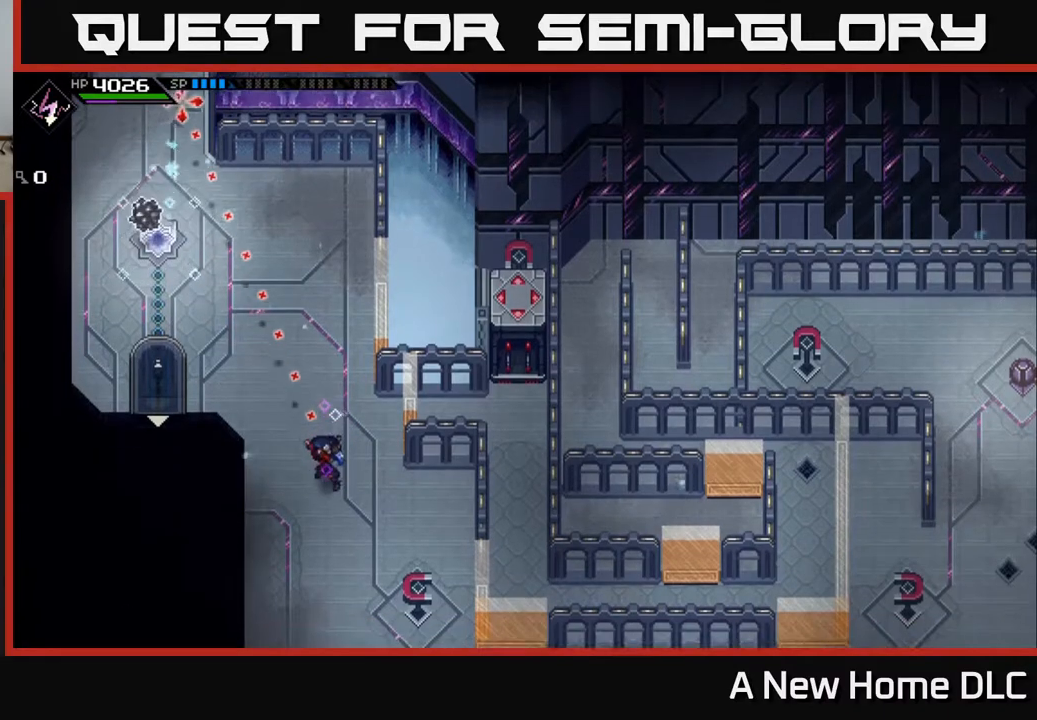
{"buttons": [], "left_stick": "down-right", "right_stick": "up-left", "events": [[283, "left_stick", "down-right"], [333, "R1", "down"], [450, "R1", "up"]]}
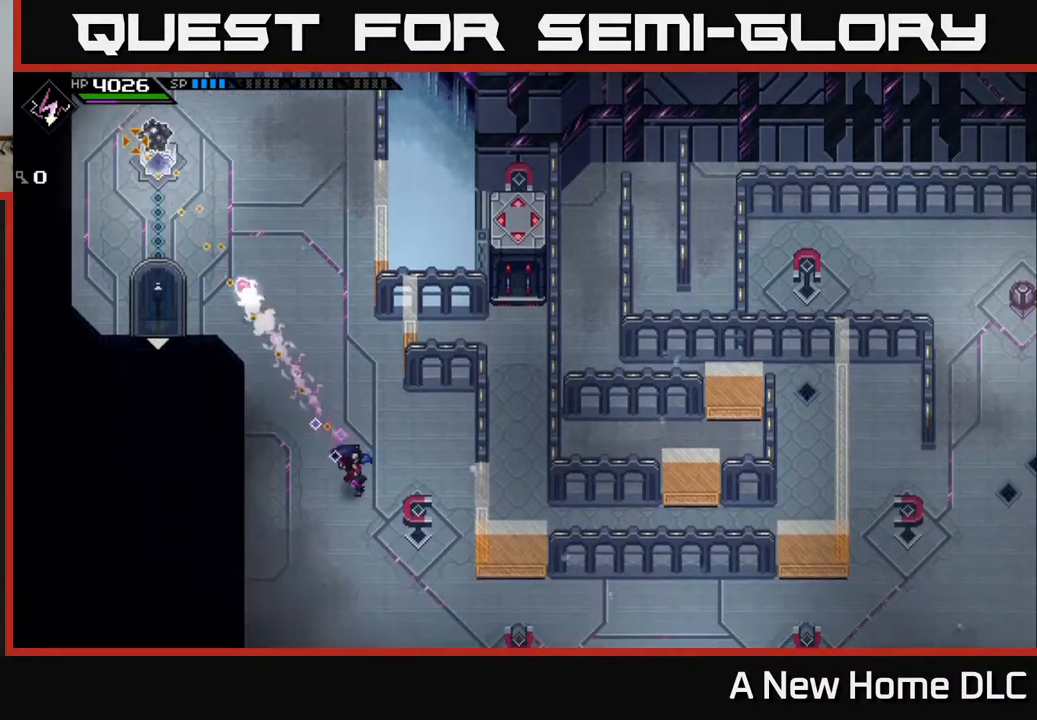
{"buttons": [], "left_stick": "down", "right_stick": "up-left", "events": [[83, "left_stick", "down"]]}
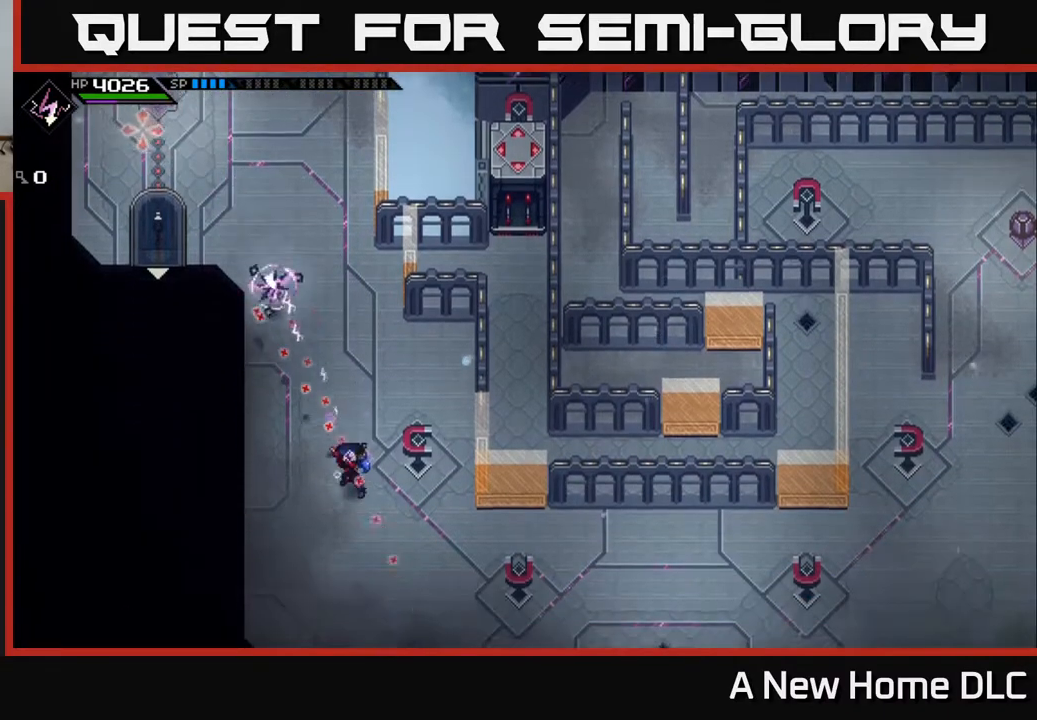
{"buttons": [], "left_stick": "down-right", "right_stick": "up-left", "events": [[417, "left_stick", "down-right"]]}
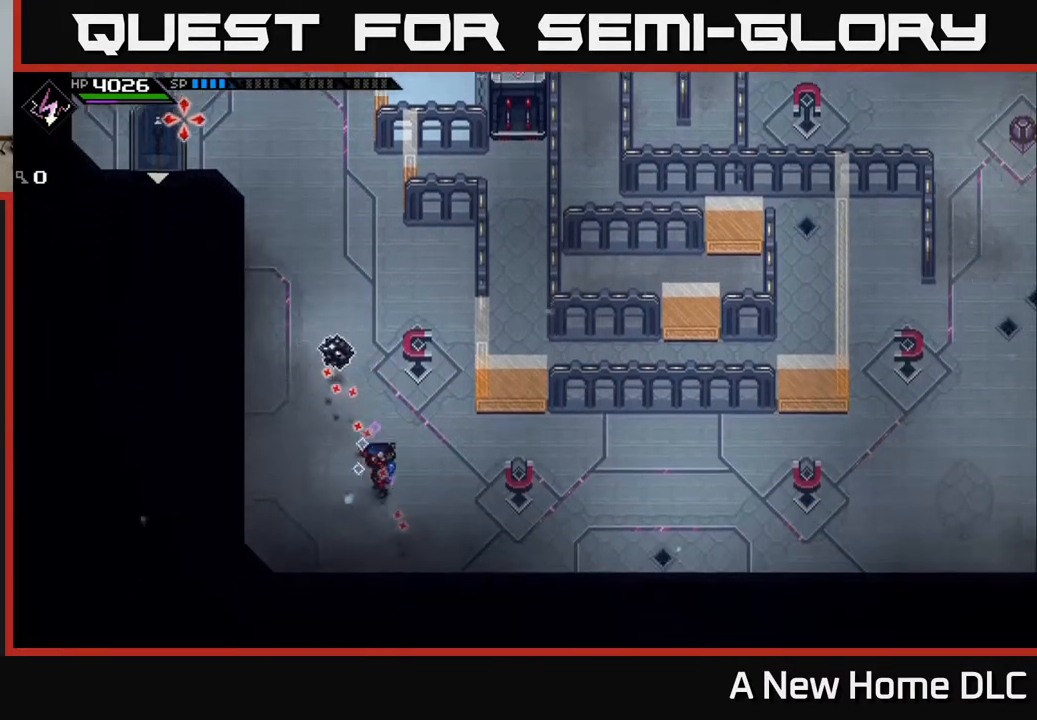
{"buttons": [], "left_stick": "down-right", "right_stick": "up-left", "events": [[400, "R1", "down"], [500, "R1", "up"]]}
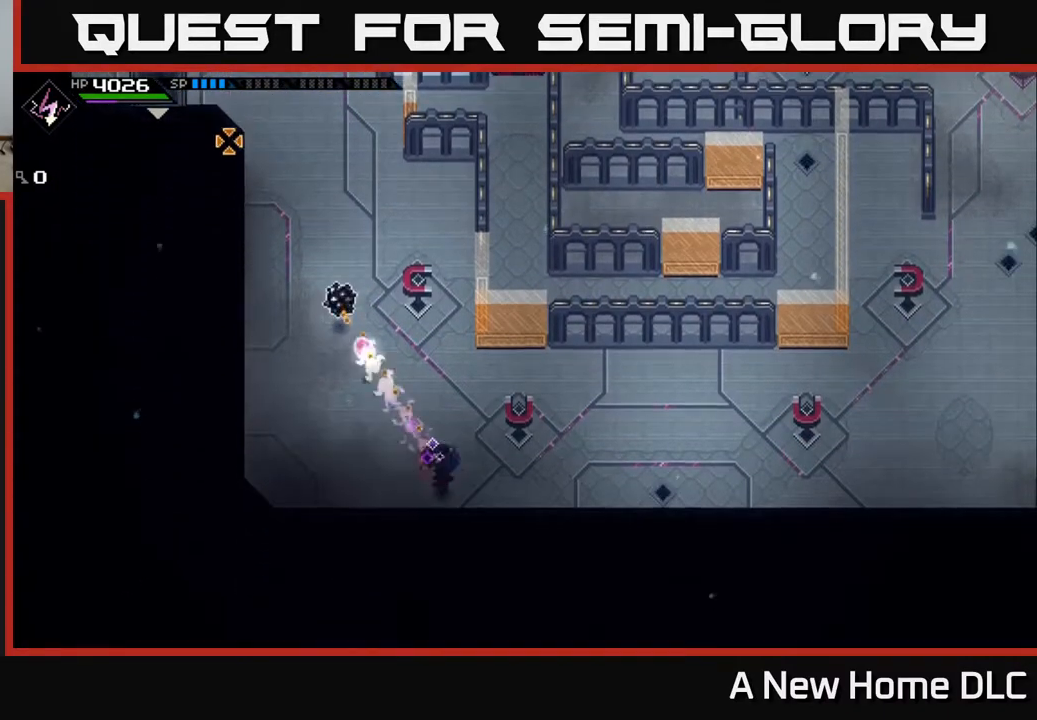
{"buttons": [], "left_stick": "right", "right_stick": "left", "events": [[217, "left_stick", "right"], [300, "right_stick", "left"]]}
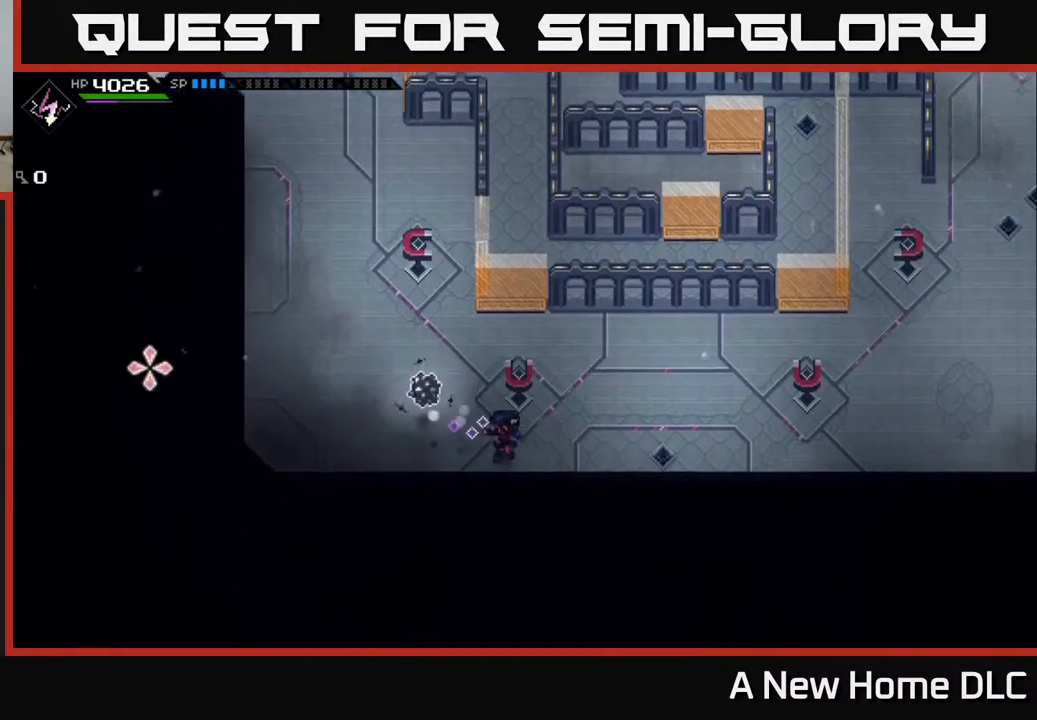
{"buttons": [], "left_stick": "right", "right_stick": "left", "events": []}
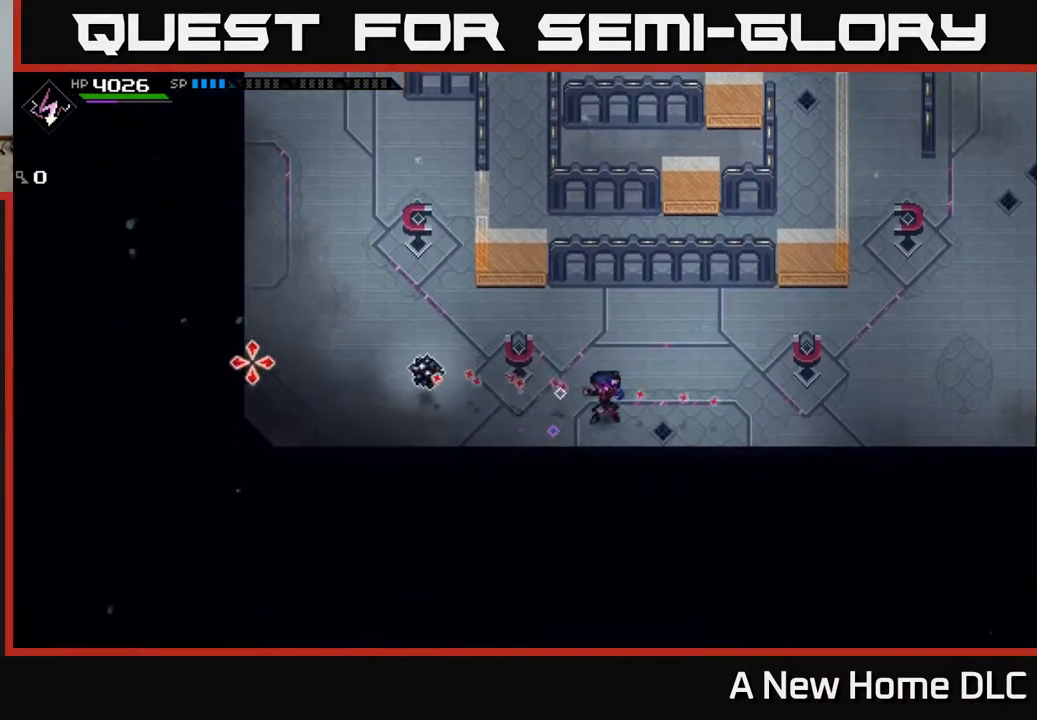
{"buttons": [], "left_stick": "right", "right_stick": "left", "events": [[83, "R1", "down"], [200, "R1", "up"]]}
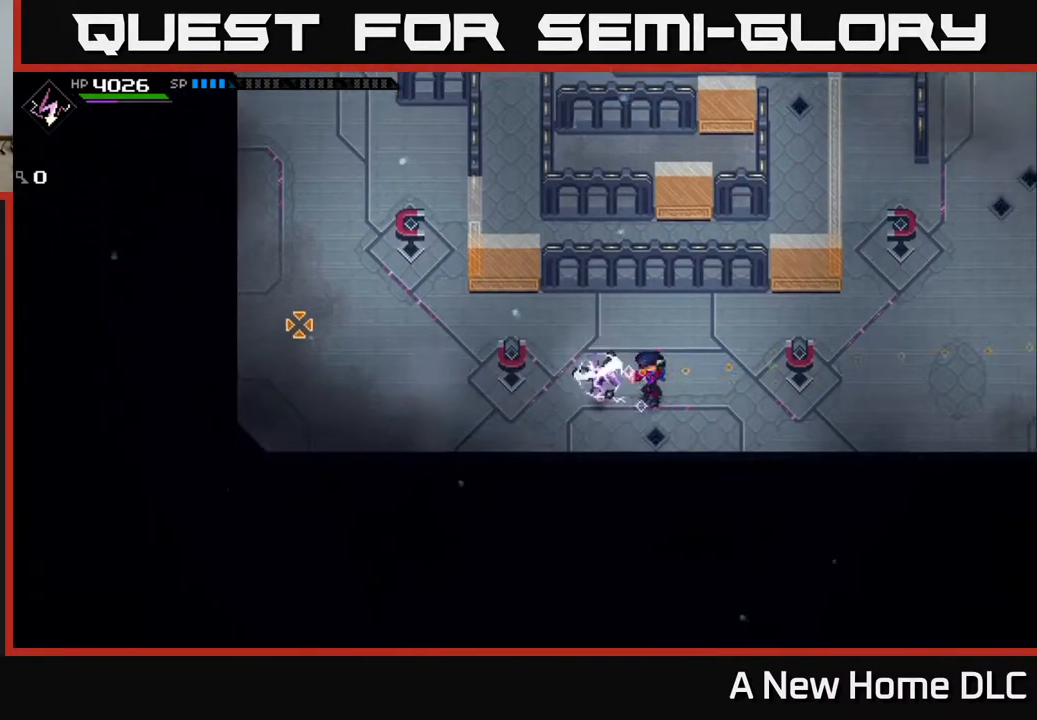
{"buttons": [], "left_stick": "right", "right_stick": "left", "events": []}
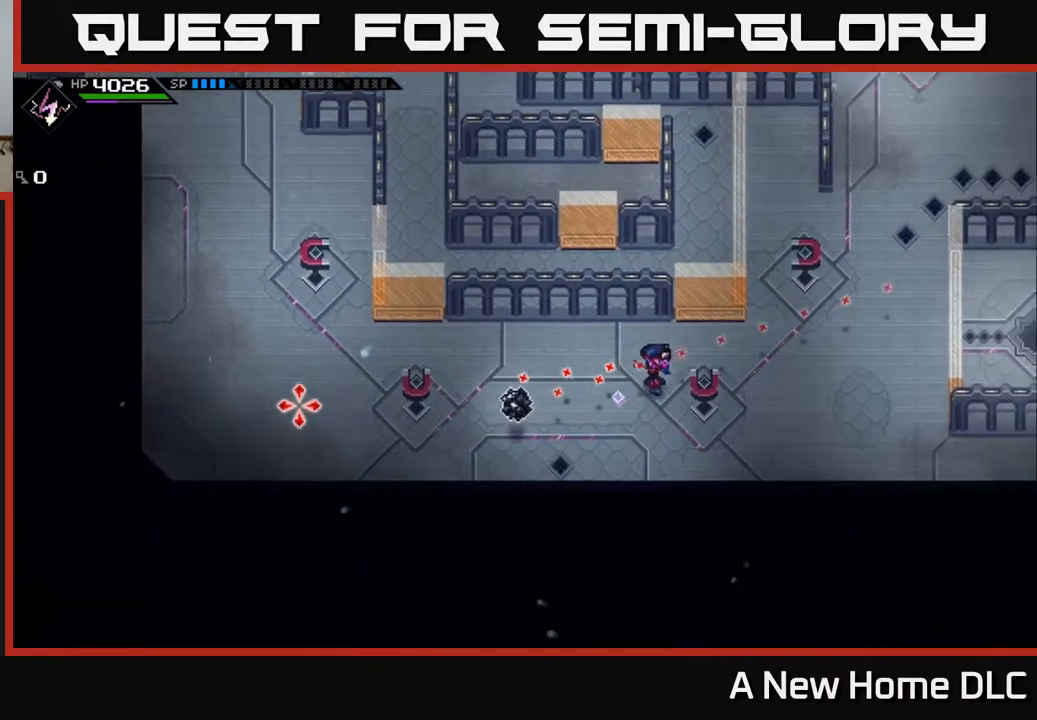
{"buttons": [], "left_stick": "right", "right_stick": "left", "events": [[133, "R1", "down"], [250, "R1", "up"]]}
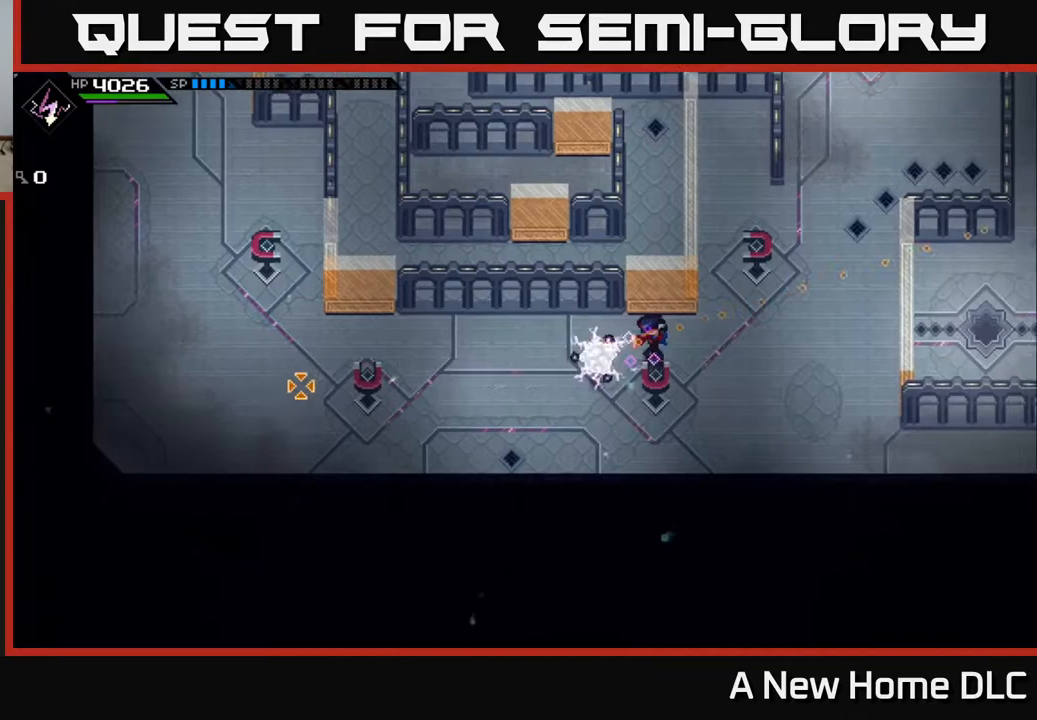
{"buttons": ["R1"], "left_stick": "right", "right_stick": "left", "events": [[367, "R1", "down"]]}
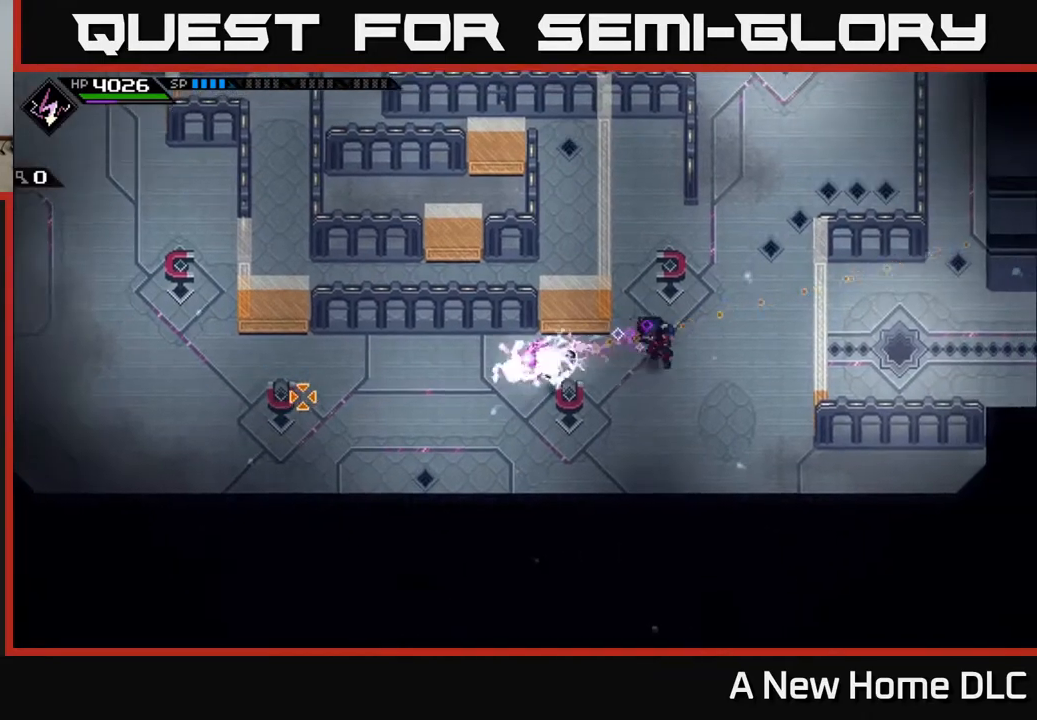
{"buttons": [], "left_stick": "right", "right_stick": "center", "events": [[17, "R1", "up"], [317, "right_stick", "center"]]}
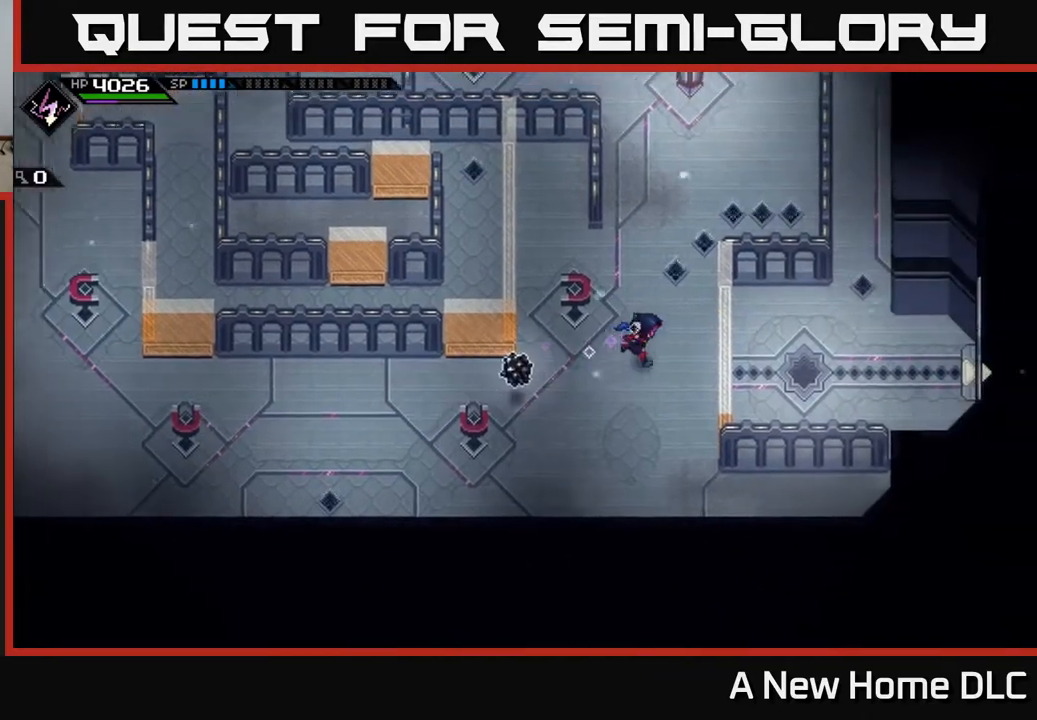
{"buttons": [], "left_stick": "center", "right_stick": "center", "events": [[83, "left_stick", "up-right"], [200, "left_stick", "up"], [350, "left_stick", "center"]]}
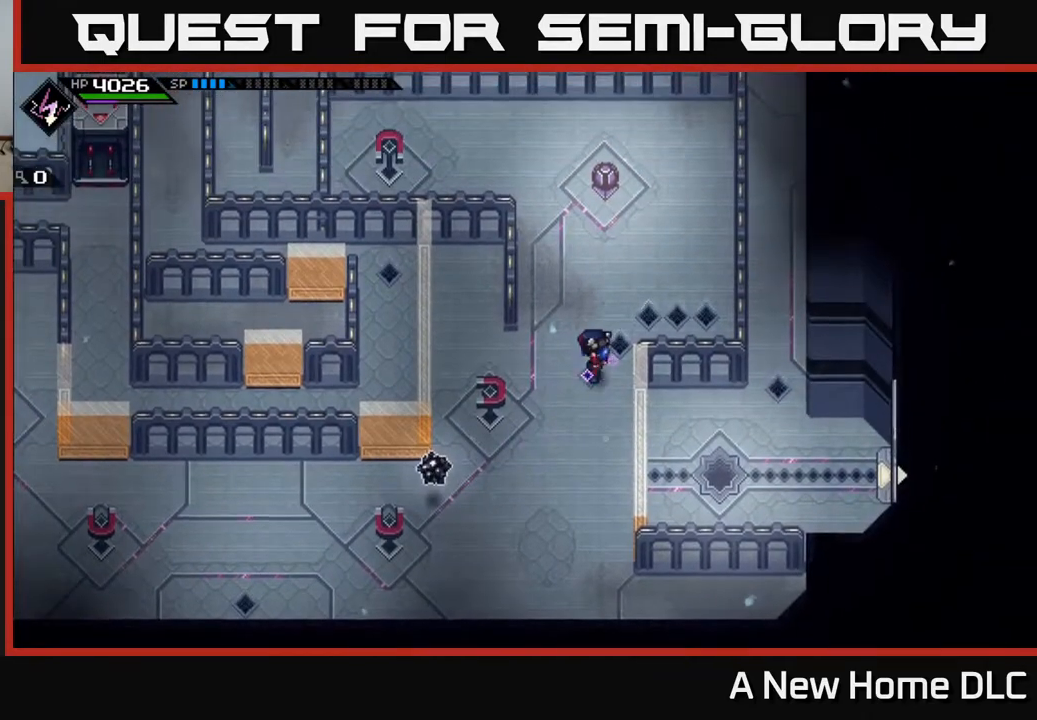
{"buttons": [], "left_stick": "left", "right_stick": "center", "events": [[200, "left_stick", "up"], [467, "left_stick", "left"]]}
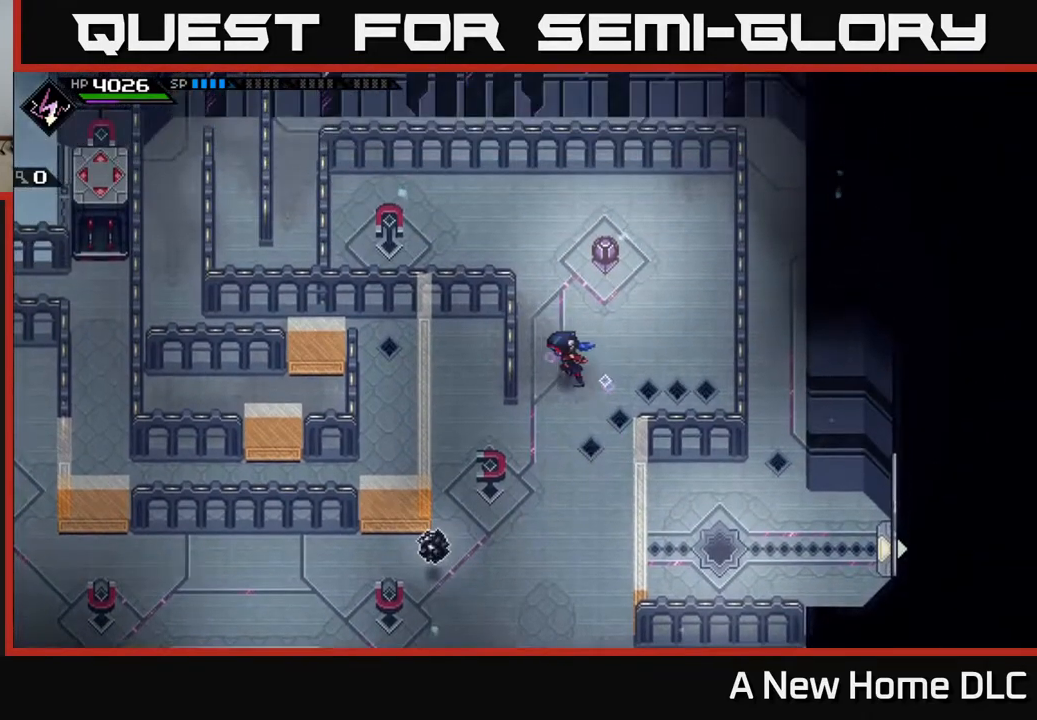
{"buttons": [], "left_stick": "center", "right_stick": "center", "events": [[50, "left_stick", "center"], [283, "left_stick", "up"], [450, "left_stick", "center"]]}